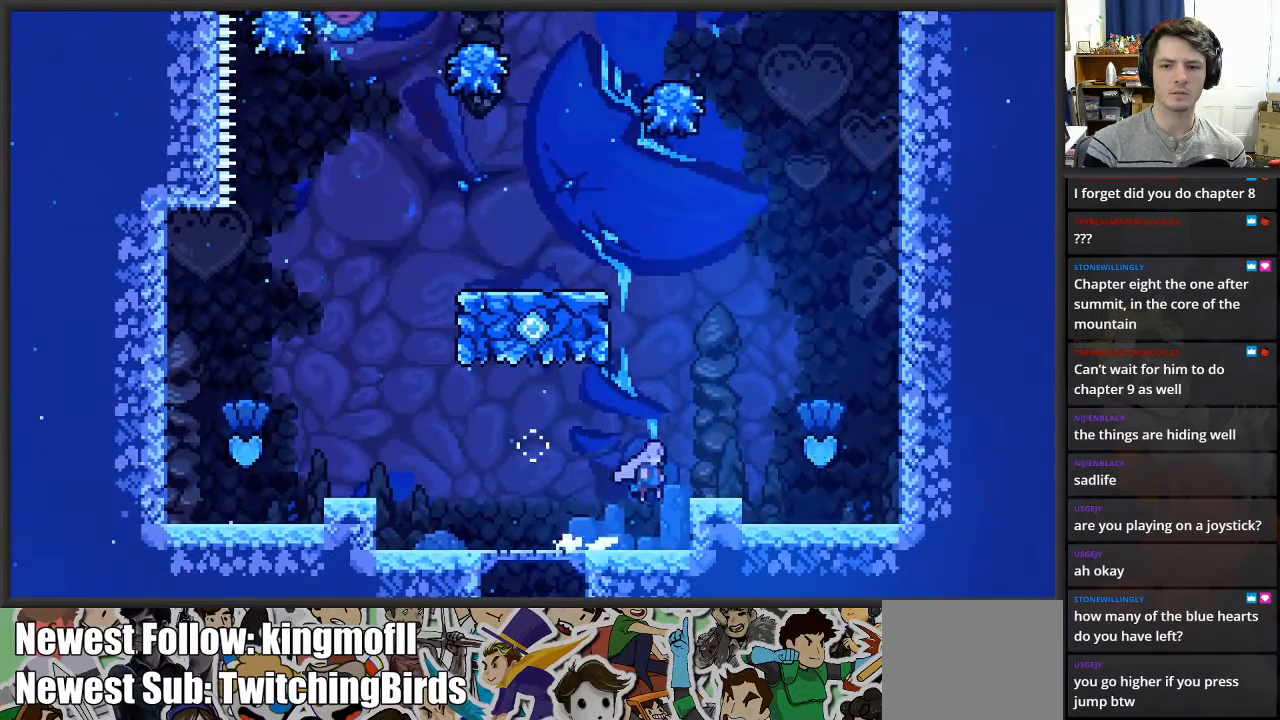
Gameplay with a controller (Xbox layout); each line is a JSON object with the inputs held at the frame after it. "events" lists button and stick changes between this image and that frame as [ms after this image, input, new state], when the widget could be followed in between.
{"buttons": ["A"], "left_stick": "right", "right_stick": "center", "events": [[33, "A", "up"], [300, "A", "down"]]}
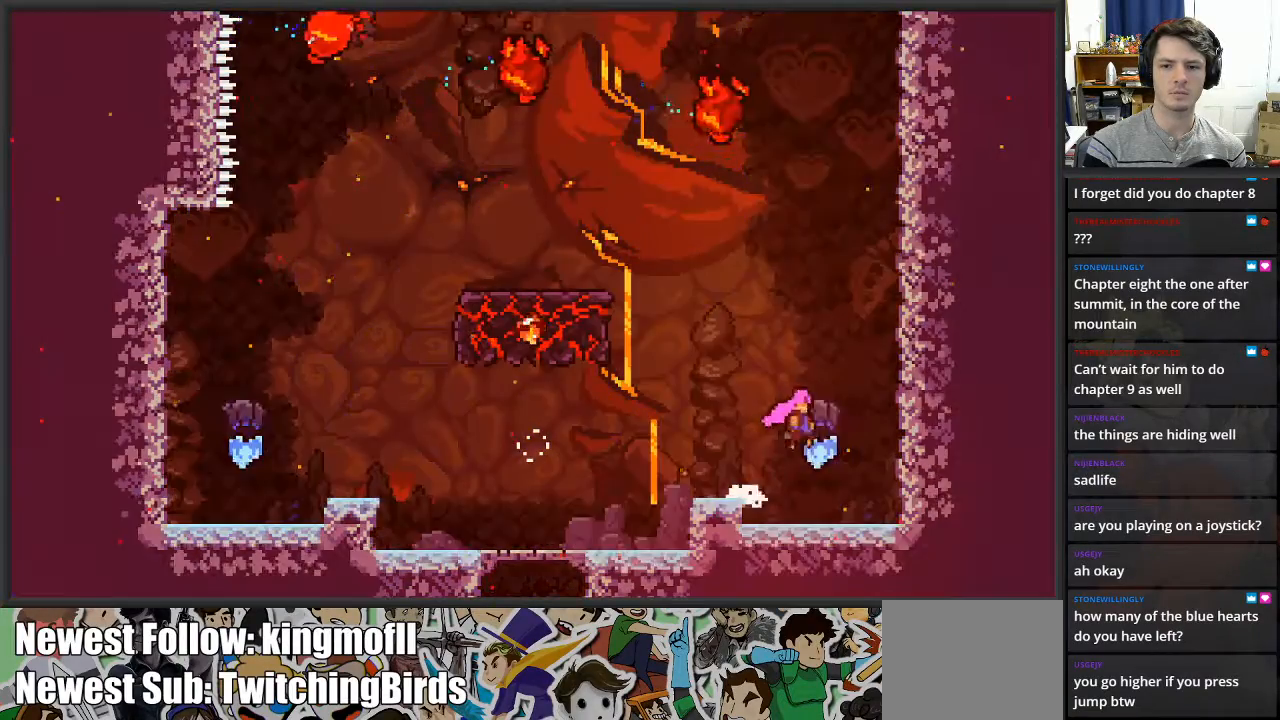
{"buttons": [], "left_stick": "left", "right_stick": "center", "events": [[17, "A", "up"], [367, "left_stick", "center"], [417, "left_stick", "left"]]}
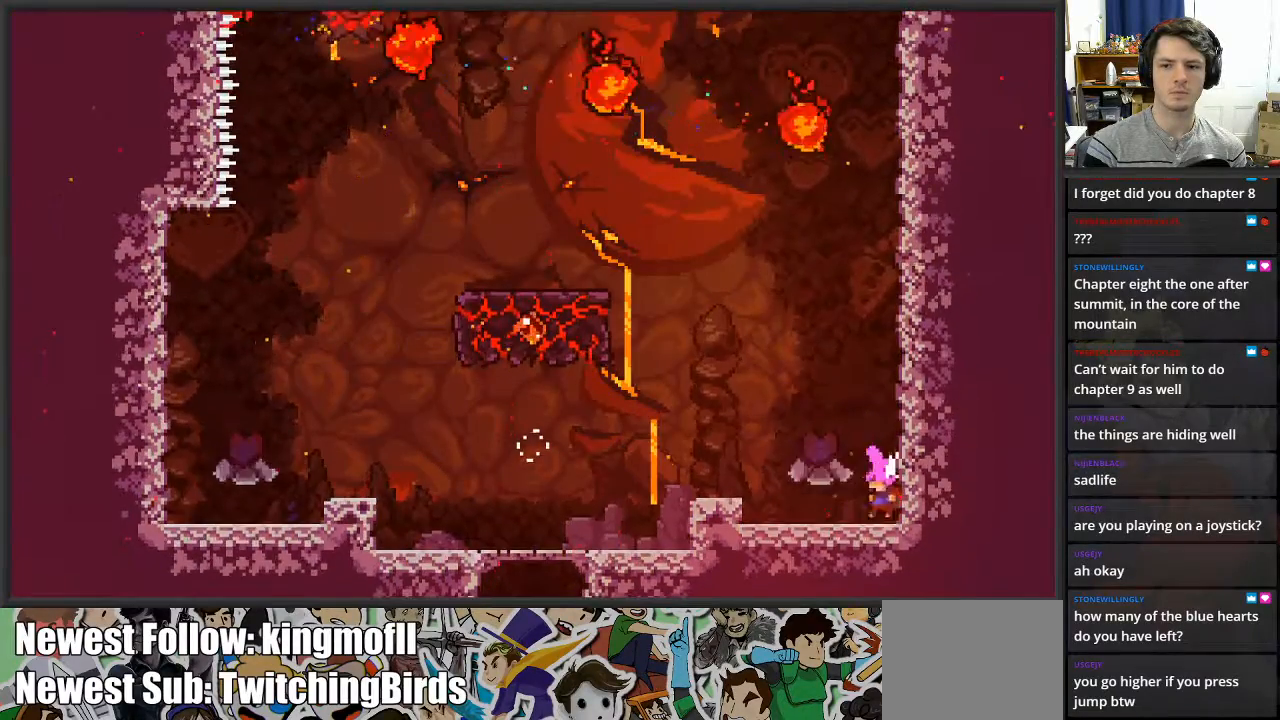
{"buttons": [], "left_stick": "left", "right_stick": "center", "events": [[267, "left_stick", "center"], [367, "A", "down"], [400, "left_stick", "left"], [500, "A", "up"]]}
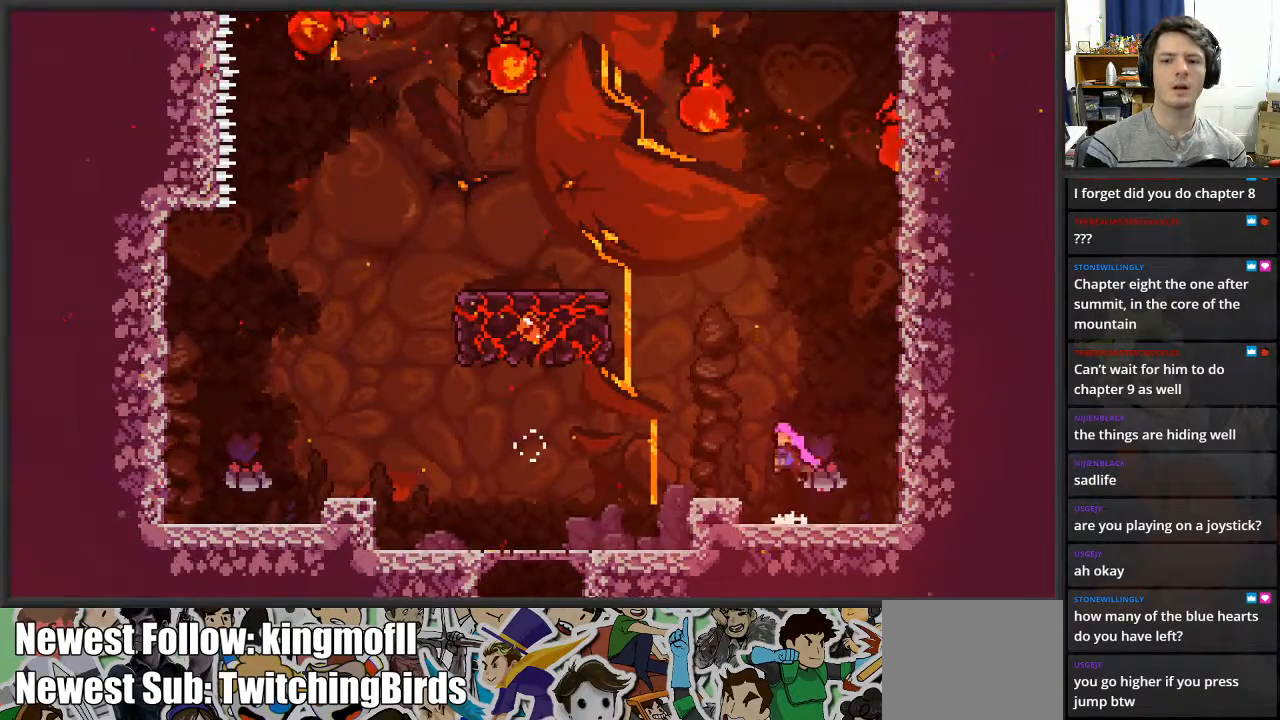
{"buttons": [], "left_stick": "center", "right_stick": "center", "events": [[83, "left_stick", "center"], [167, "left_stick", "right"], [317, "left_stick", "center"]]}
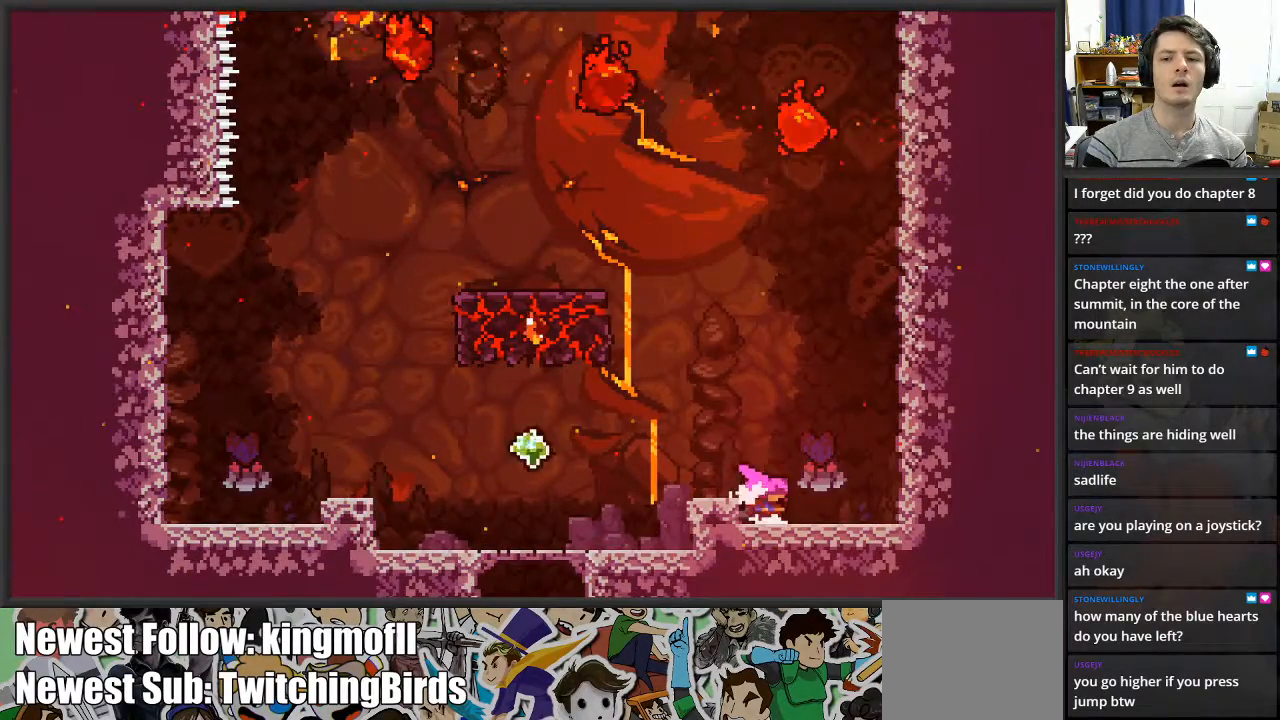
{"buttons": [], "left_stick": "left", "right_stick": "center", "events": [[50, "A", "down"], [117, "left_stick", "right"], [217, "A", "up"], [300, "left_stick", "center"], [350, "left_stick", "left"]]}
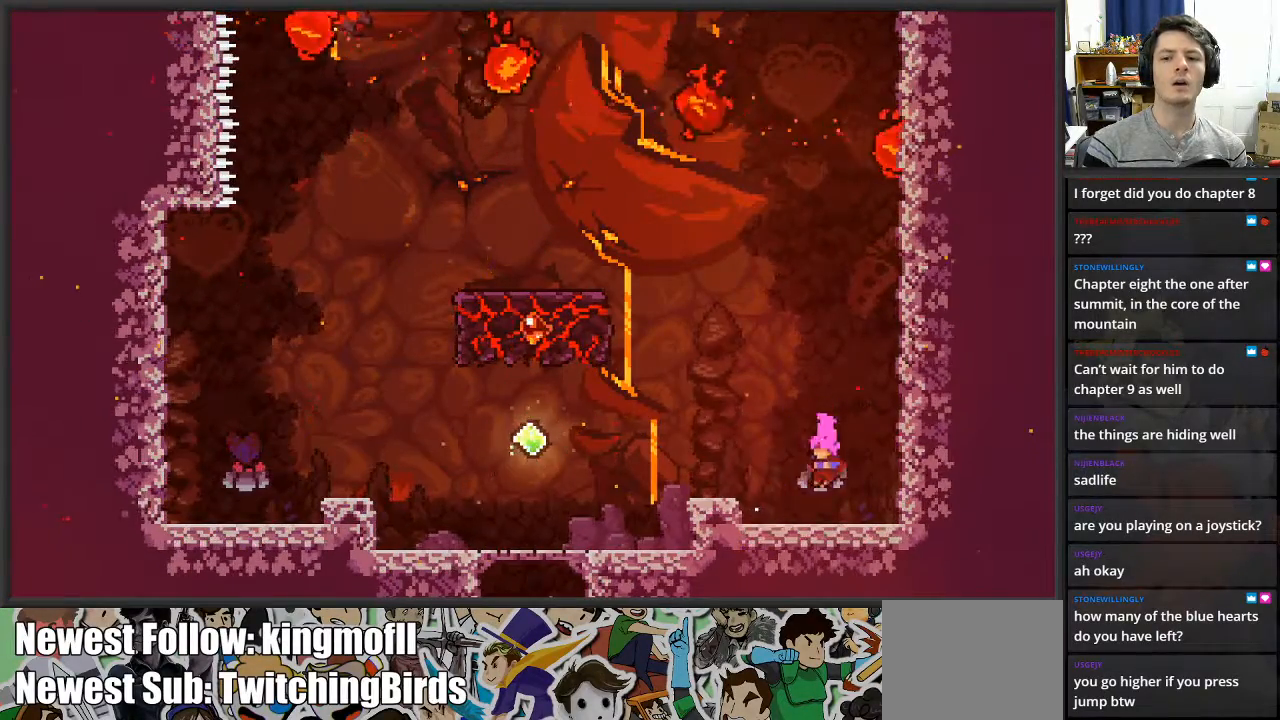
{"buttons": [], "left_stick": "center", "right_stick": "center", "events": [[133, "A", "down"], [217, "left_stick", "up-left"], [283, "A", "up"], [400, "left_stick", "center"]]}
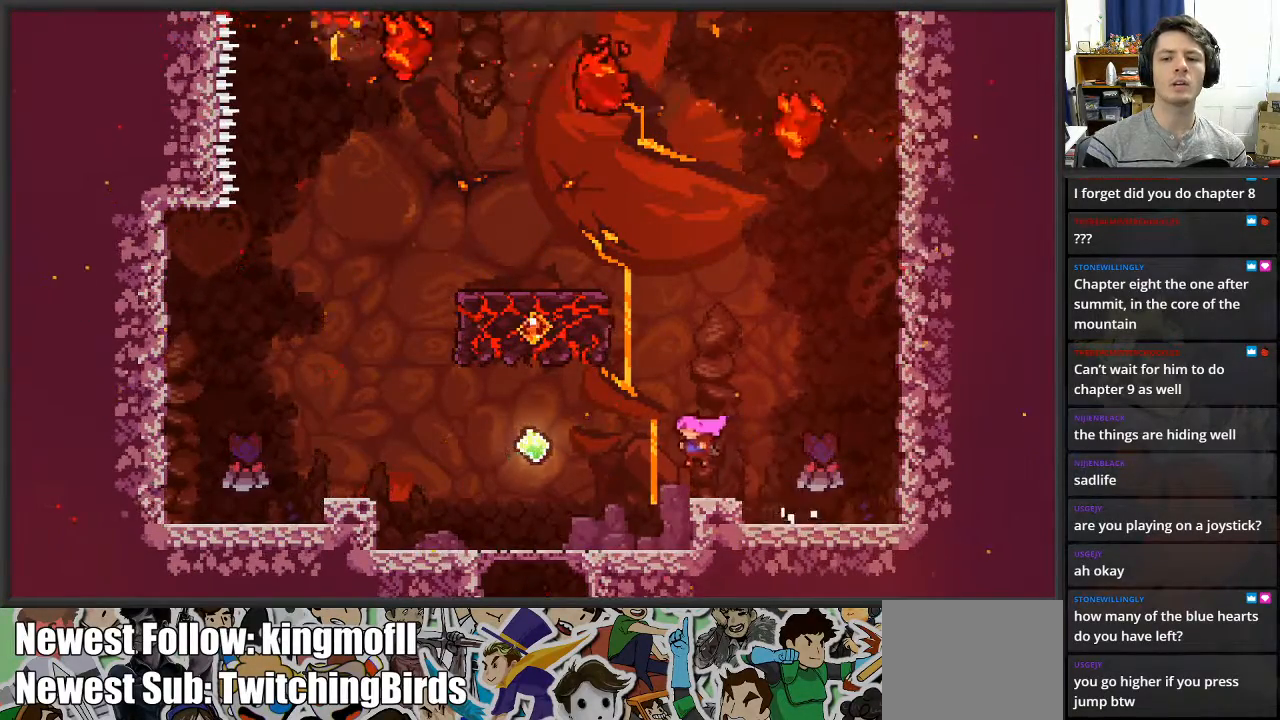
{"buttons": ["A"], "left_stick": "right", "right_stick": "center", "events": [[100, "left_stick", "right"], [317, "A", "down"]]}
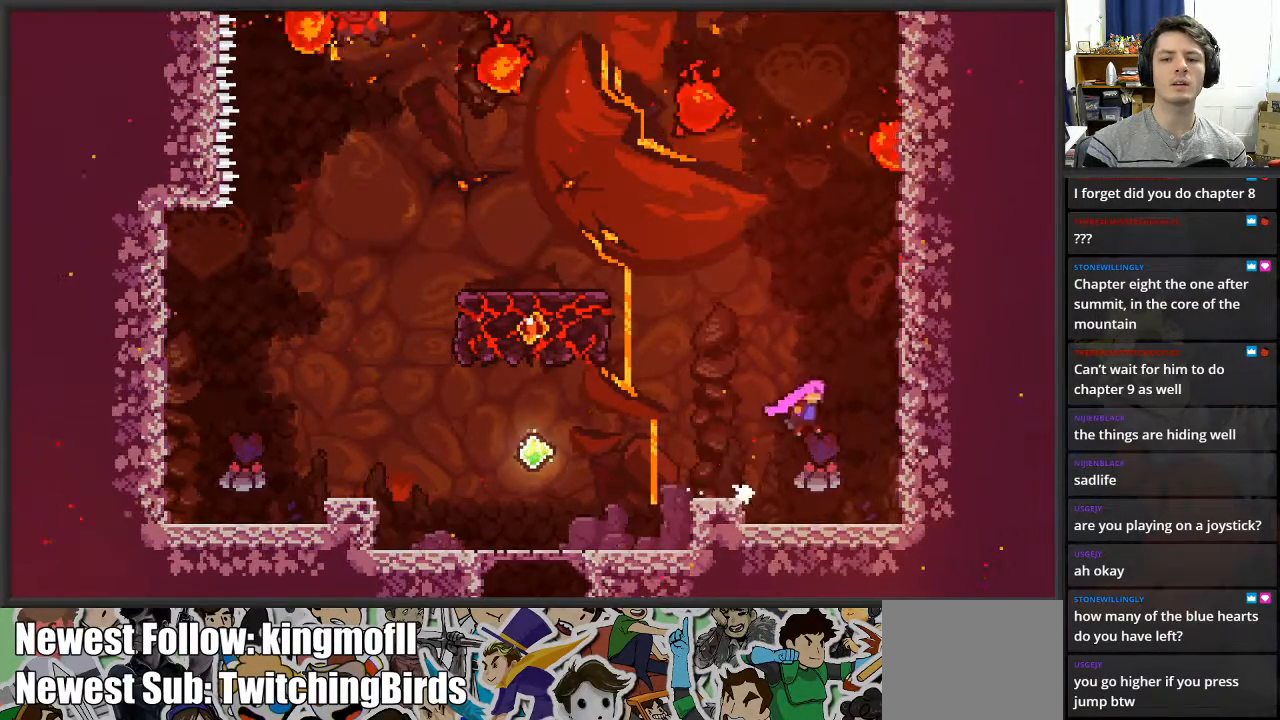
{"buttons": ["L2"], "left_stick": "up", "right_stick": "center", "events": [[233, "L2", "down"], [233, "left_stick", "up-right"], [267, "A", "up"], [500, "left_stick", "up"]]}
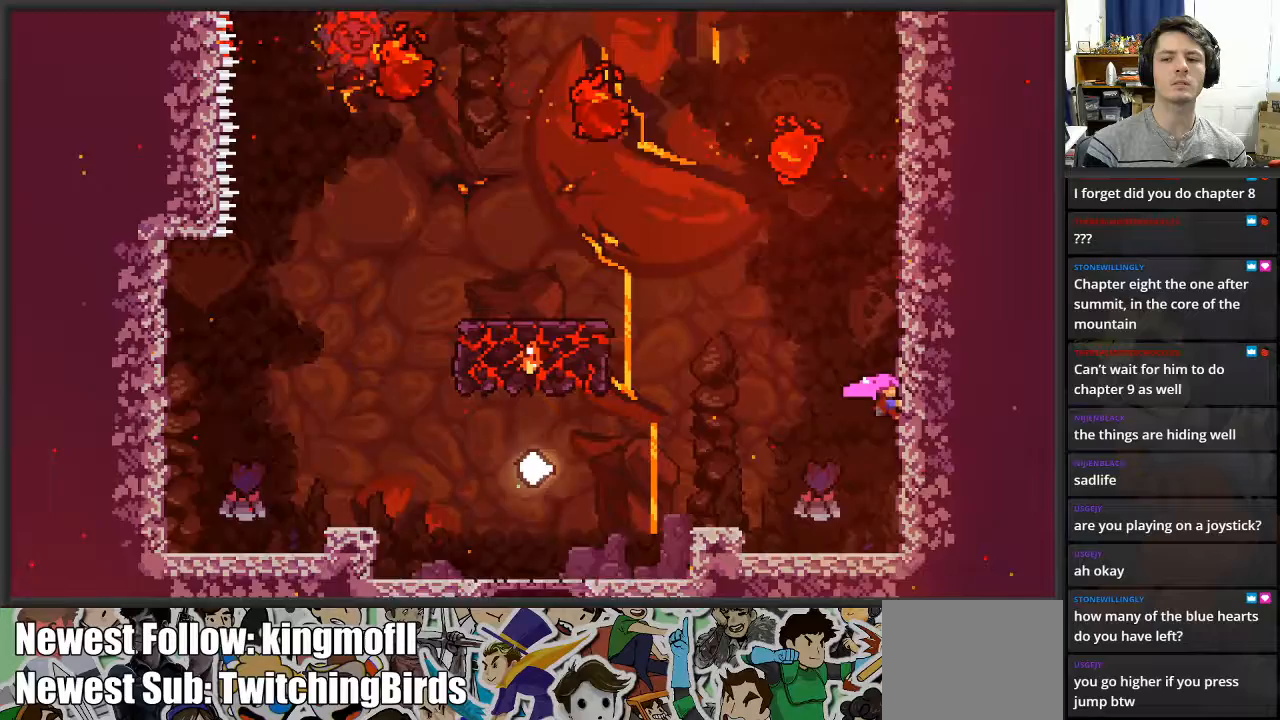
{"buttons": ["L2"], "left_stick": "up-left", "right_stick": "center", "events": [[167, "A", "down"], [183, "left_stick", "left"], [450, "left_stick", "up-left"], [467, "A", "up"]]}
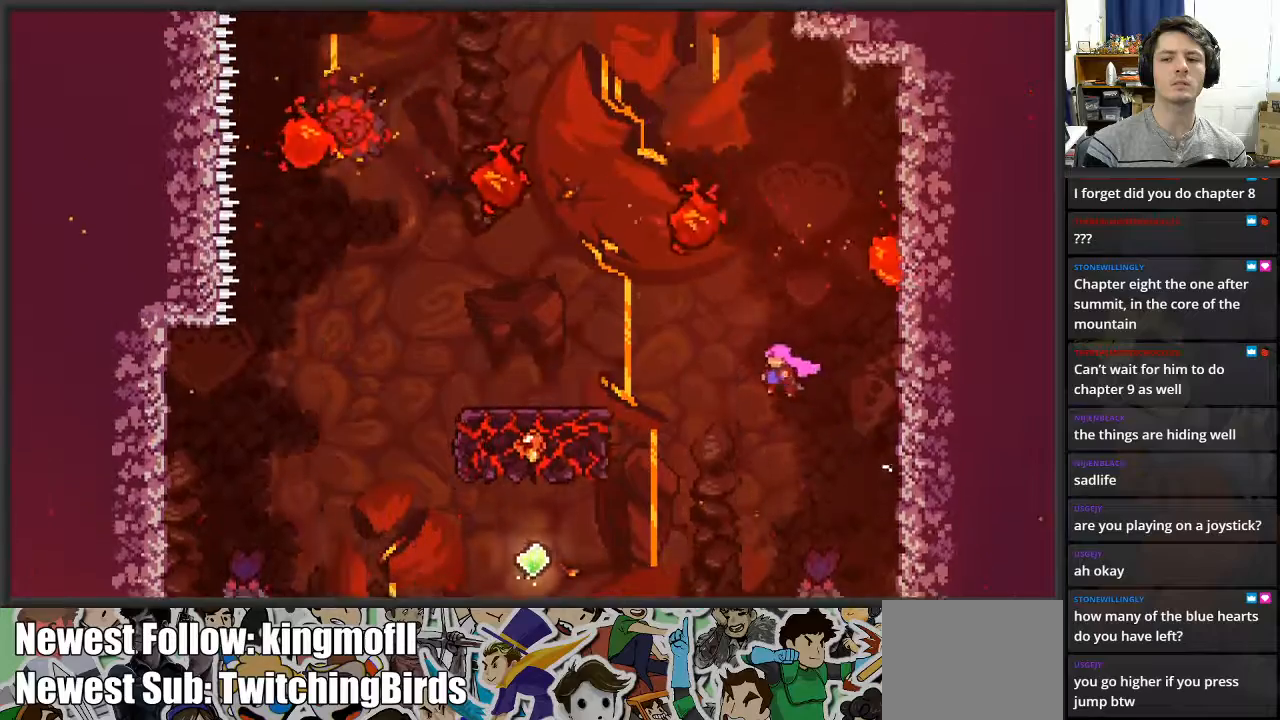
{"buttons": ["L2"], "left_stick": "left", "right_stick": "center", "events": [[67, "X", "down"], [200, "X", "up"], [333, "left_stick", "left"]]}
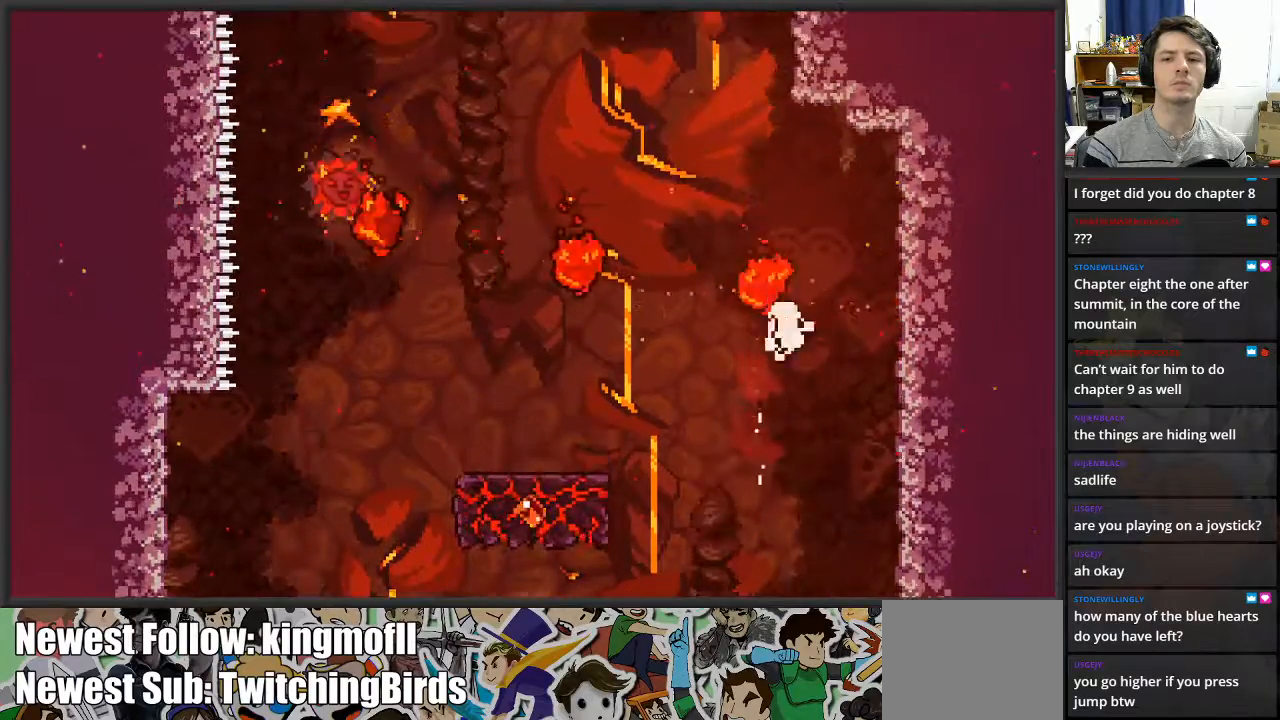
{"buttons": [], "left_stick": "center", "right_stick": "center", "events": [[233, "L2", "up"], [233, "left_stick", "center"]]}
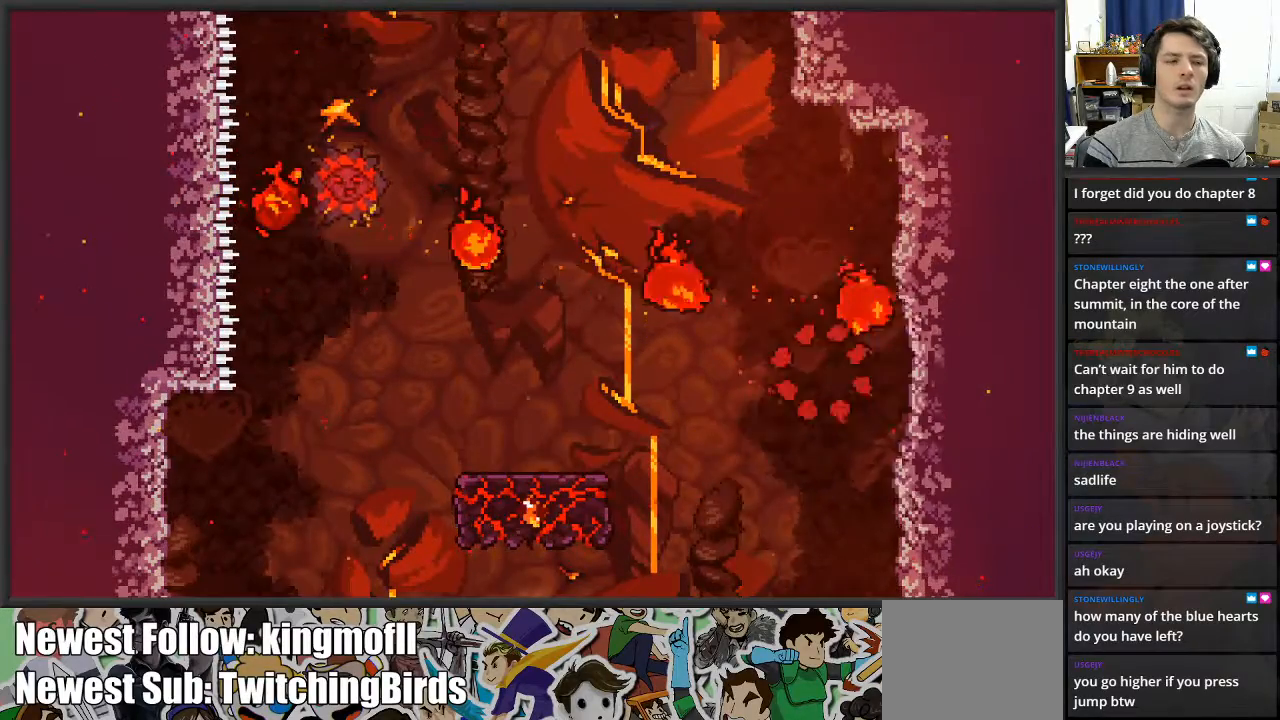
{"buttons": [], "left_stick": "center", "right_stick": "center", "events": []}
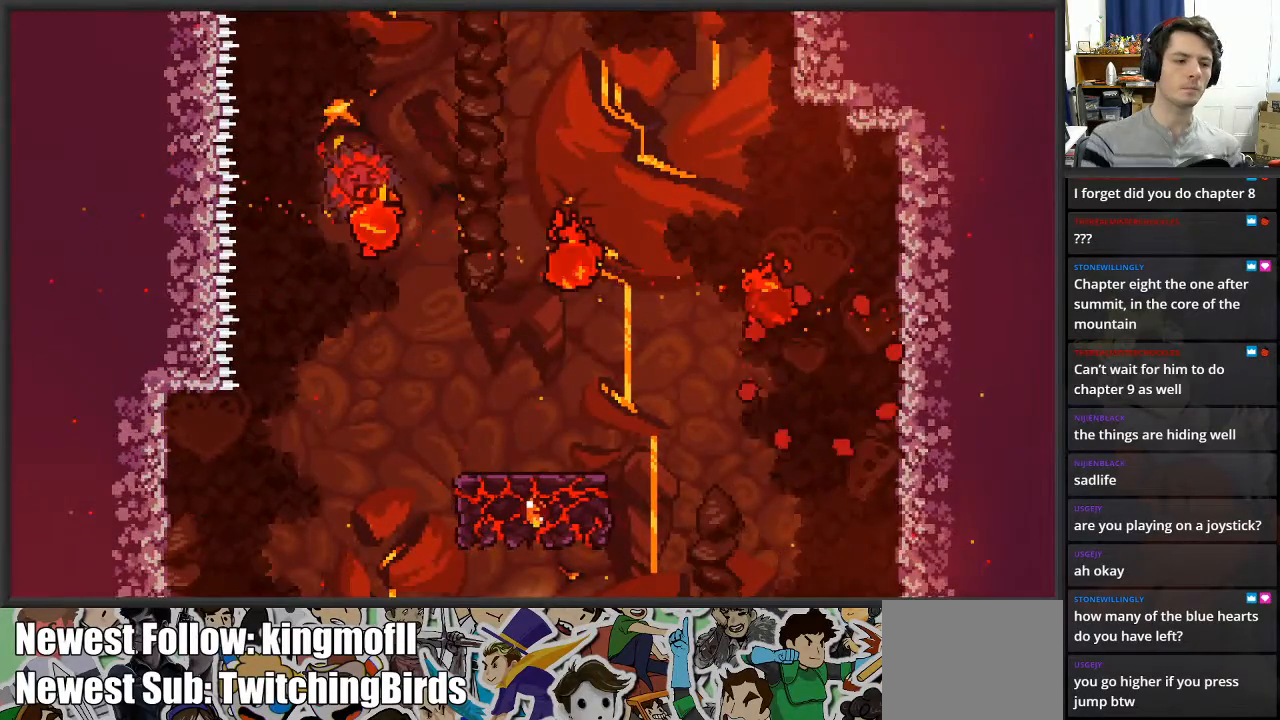
{"buttons": [], "left_stick": "center", "right_stick": "center", "events": []}
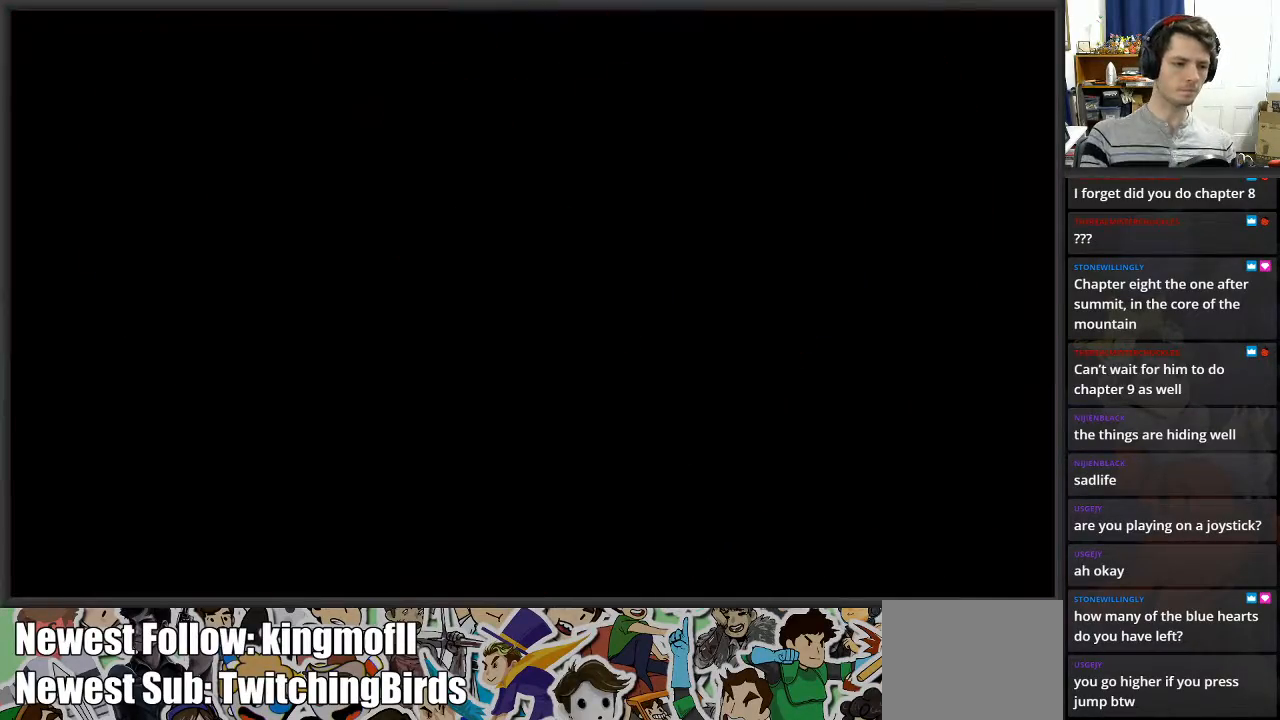
{"buttons": [], "left_stick": "right", "right_stick": "center", "events": [[400, "left_stick", "right"]]}
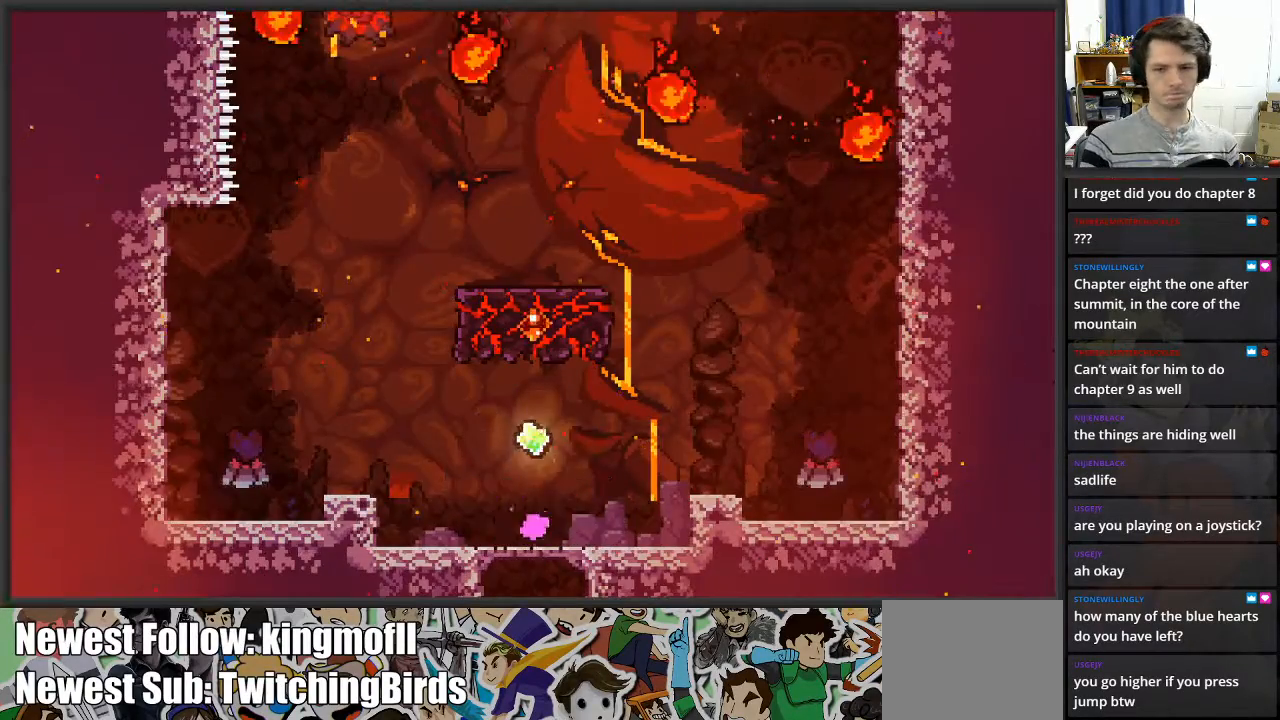
{"buttons": ["X"], "left_stick": "up", "right_stick": "center", "events": [[50, "A", "down"], [333, "A", "up"], [383, "left_stick", "up"], [417, "X", "down"]]}
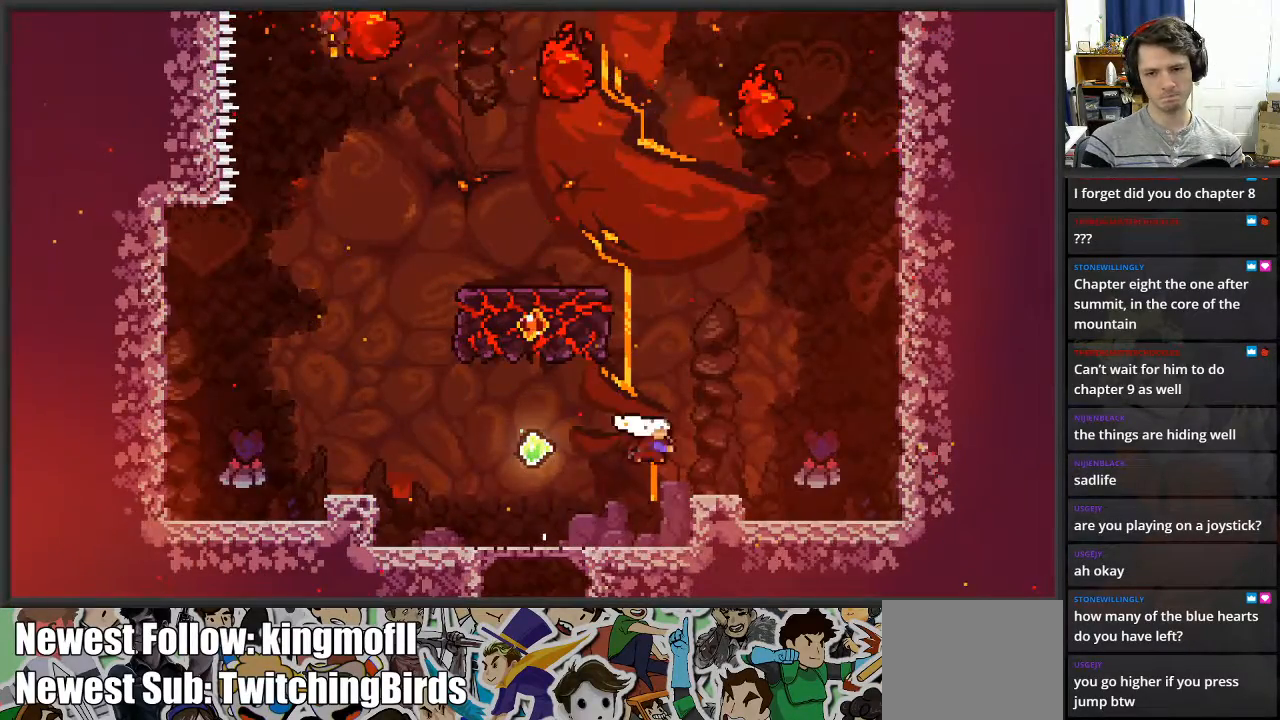
{"buttons": ["A", "L2"], "left_stick": "up-left", "right_stick": "center", "events": [[83, "left_stick", "up-left"], [250, "L2", "down"], [300, "X", "up"], [417, "A", "down"]]}
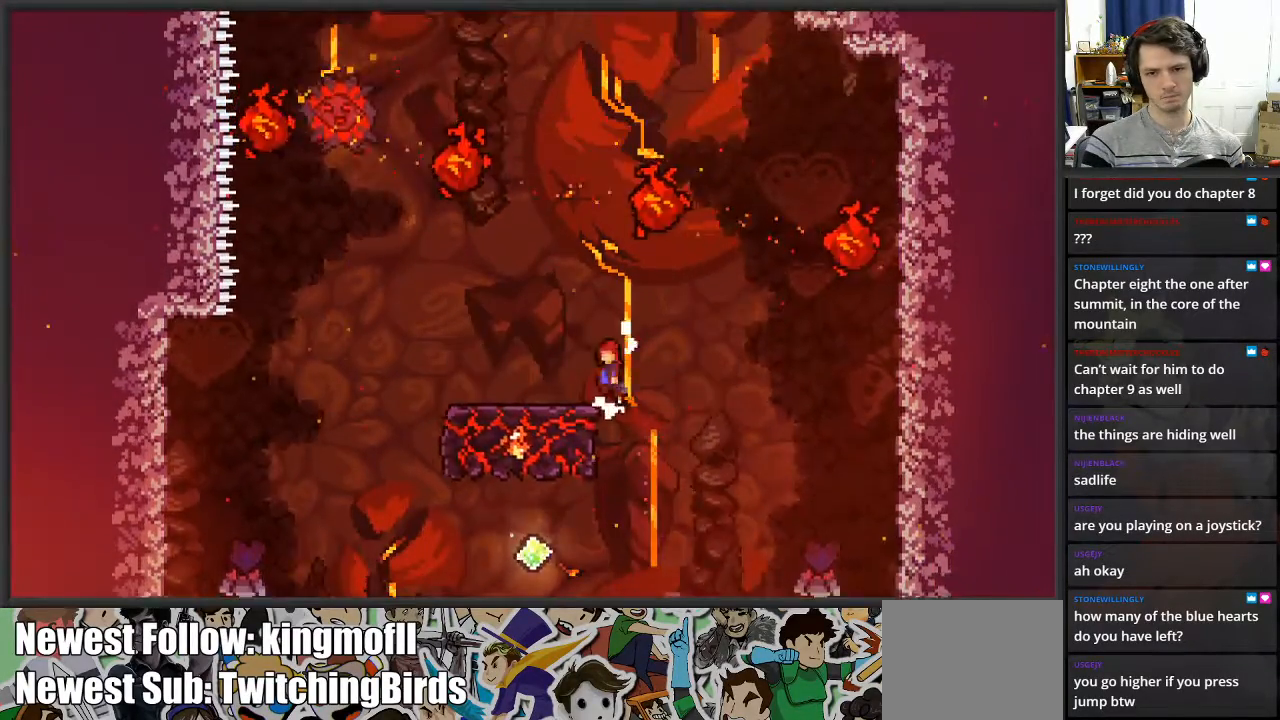
{"buttons": [], "left_stick": "up", "right_stick": "center", "events": [[50, "A", "up"], [300, "L2", "up"], [450, "left_stick", "up"]]}
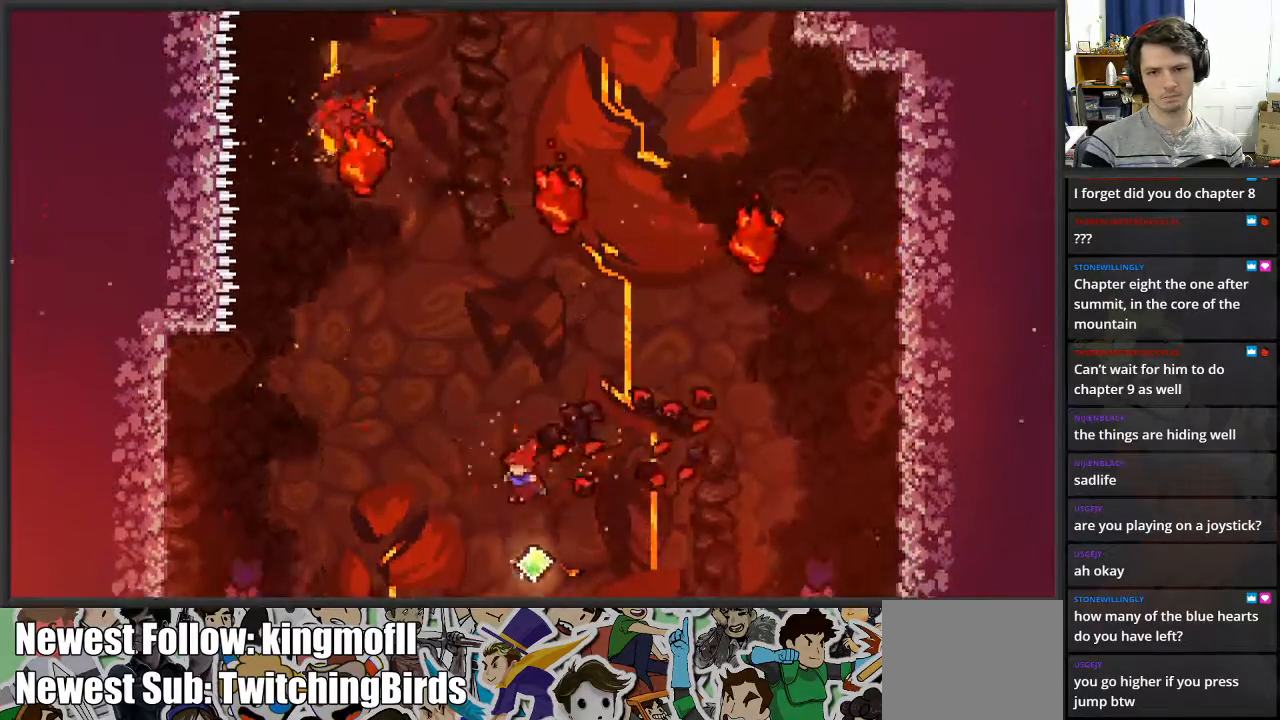
{"buttons": [], "left_stick": "right", "right_stick": "center", "events": [[117, "left_stick", "center"], [433, "left_stick", "right"]]}
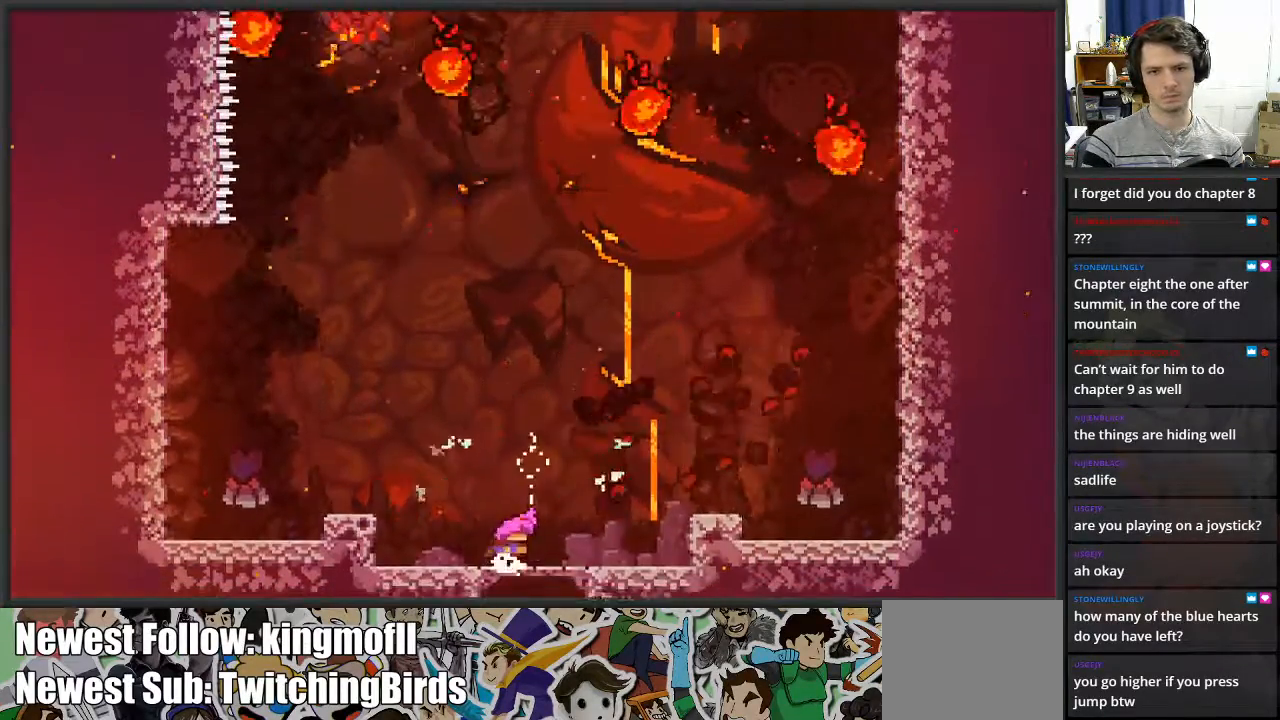
{"buttons": [], "left_stick": "right", "right_stick": "center", "events": [[300, "A", "down"], [483, "A", "up"]]}
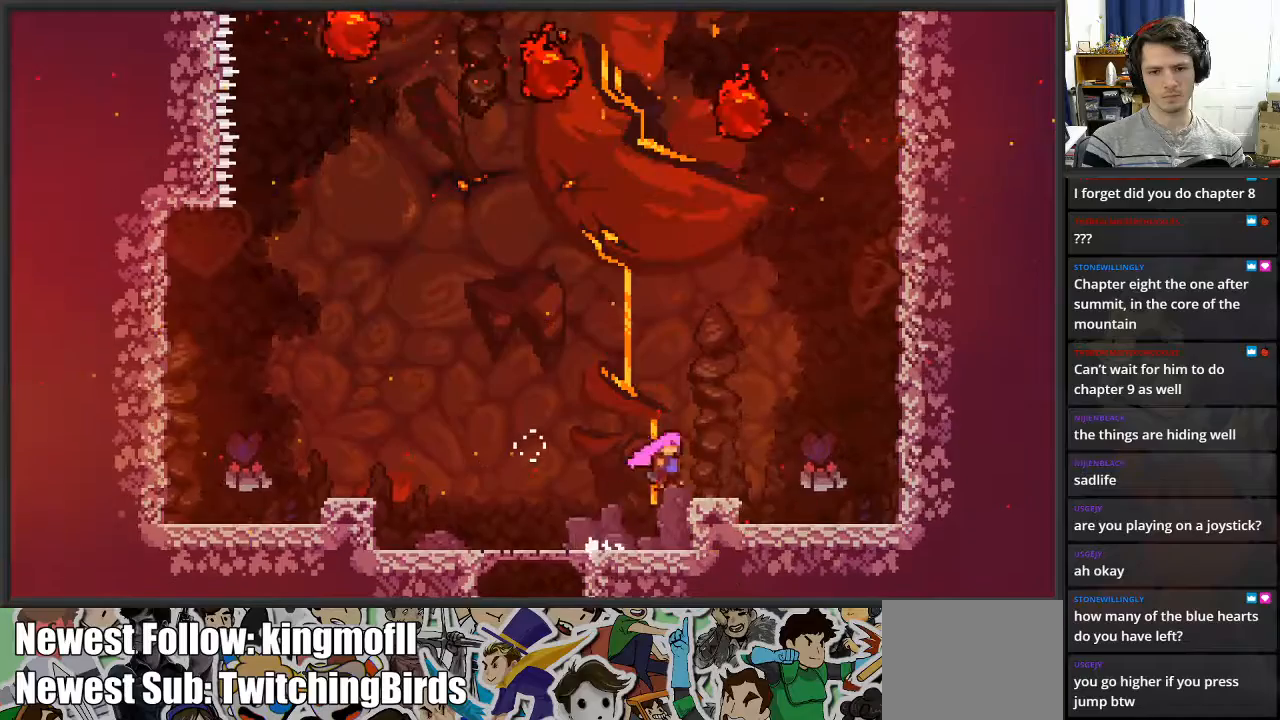
{"buttons": ["A"], "left_stick": "left", "right_stick": "center", "events": [[167, "left_stick", "center"], [300, "left_stick", "left"], [350, "A", "down"]]}
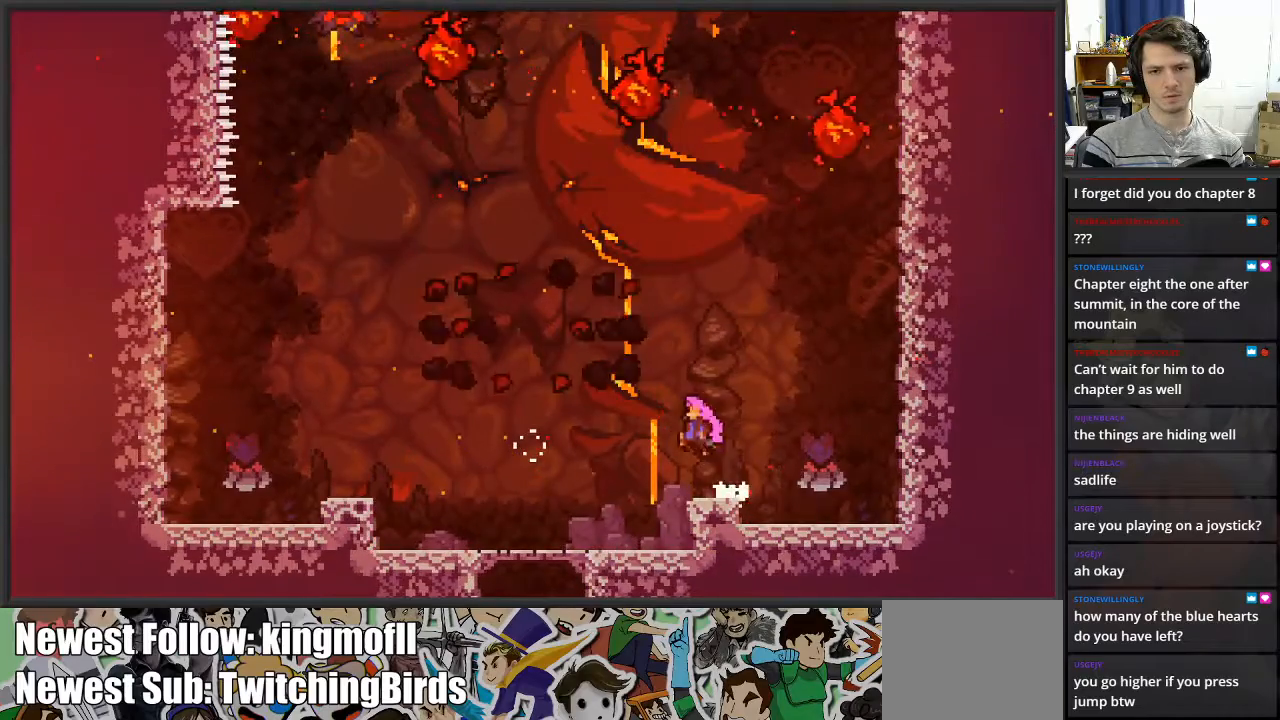
{"buttons": ["X"], "left_stick": "left", "right_stick": "center", "events": [[17, "left_stick", "up"], [33, "A", "up"], [183, "X", "down"], [367, "left_stick", "left"]]}
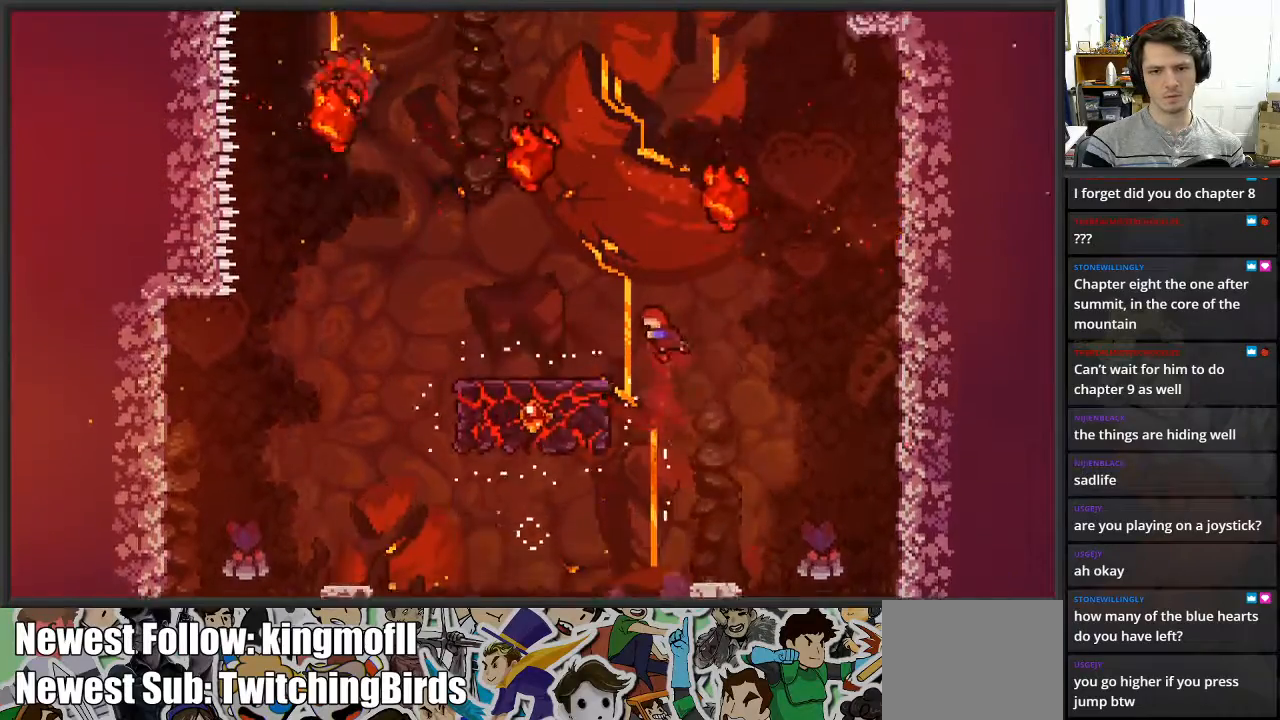
{"buttons": [], "left_stick": "center", "right_stick": "center", "events": [[200, "X", "up"], [367, "left_stick", "center"]]}
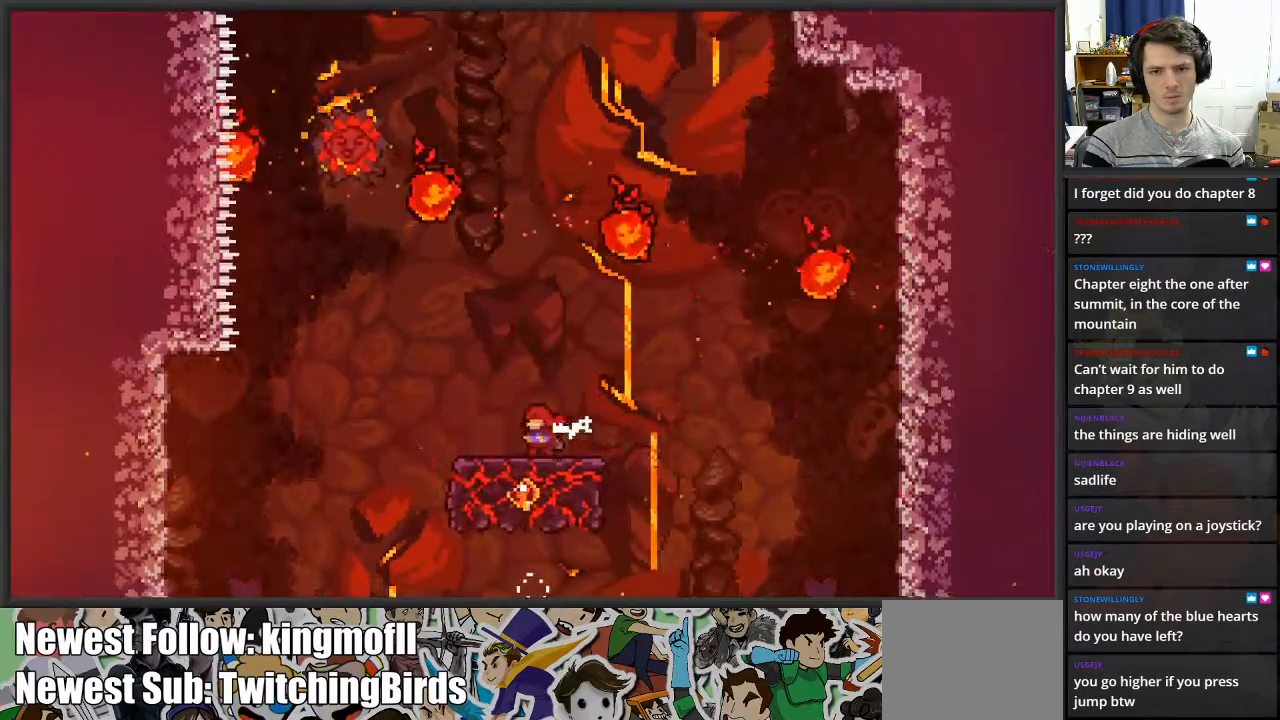
{"buttons": ["A"], "left_stick": "up-right", "right_stick": "center", "events": [[283, "A", "down"], [283, "left_stick", "right"], [450, "left_stick", "up-right"]]}
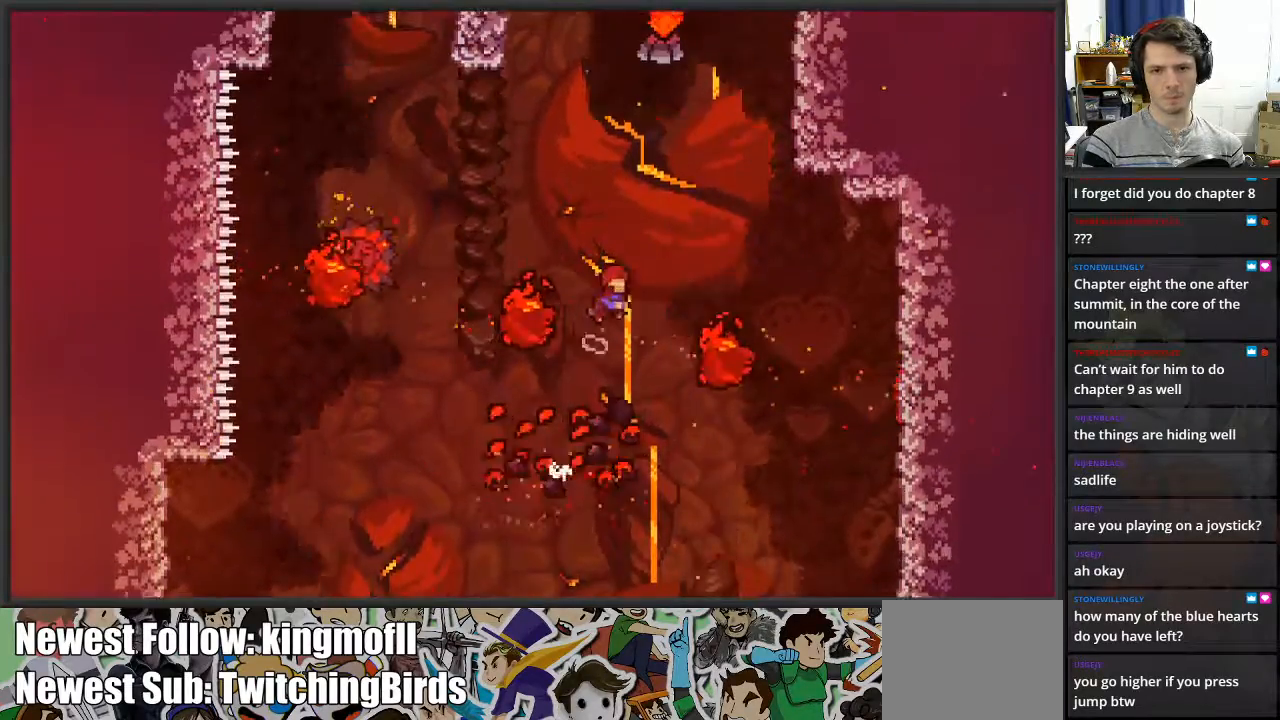
{"buttons": ["X"], "left_stick": "up", "right_stick": "center", "events": [[233, "left_stick", "up"], [250, "A", "up"], [300, "X", "down"]]}
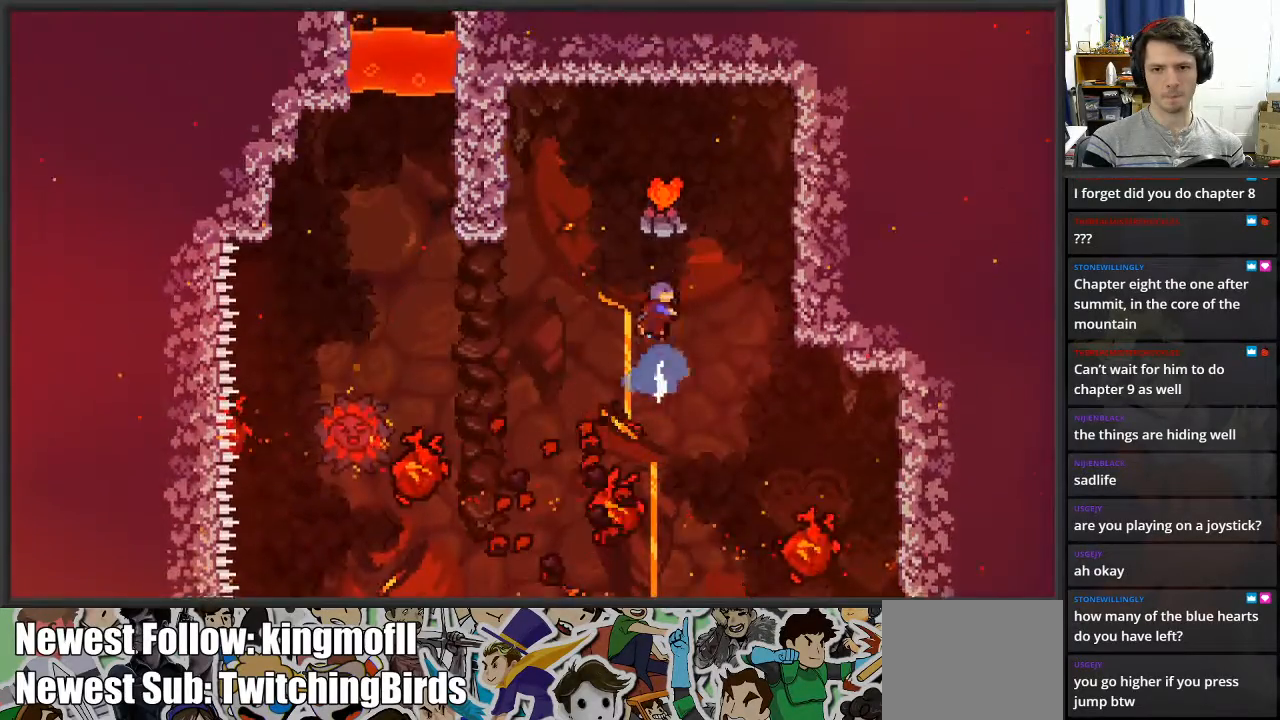
{"buttons": [], "left_stick": "center", "right_stick": "center", "events": [[300, "X", "up"], [317, "left_stick", "center"]]}
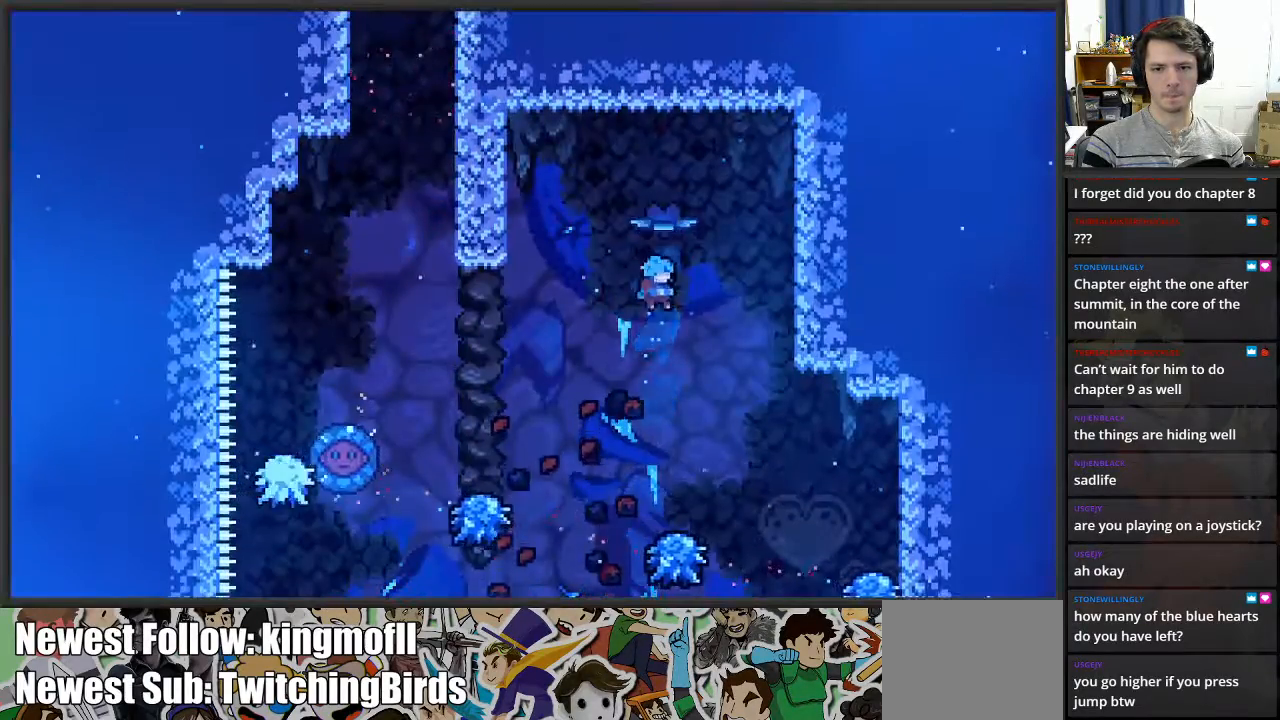
{"buttons": [], "left_stick": "center", "right_stick": "center", "events": [[283, "left_stick", "right"], [417, "left_stick", "center"]]}
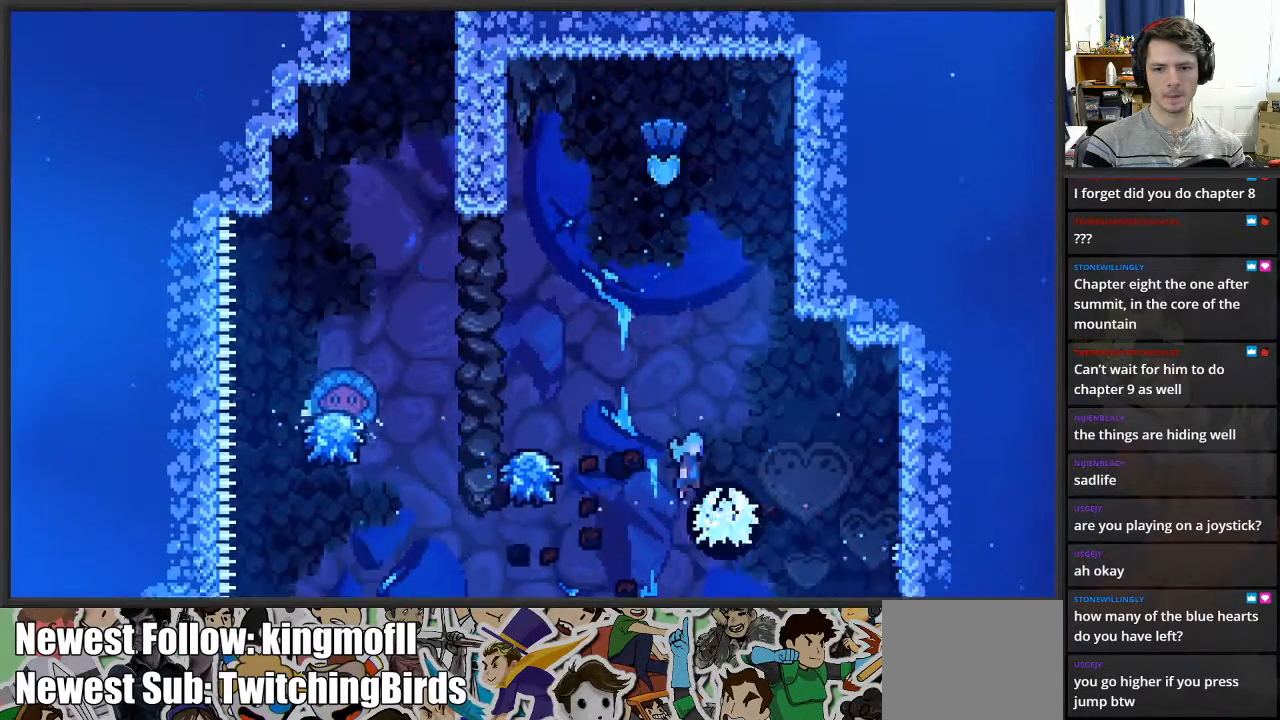
{"buttons": [], "left_stick": "right", "right_stick": "center", "events": [[83, "left_stick", "left"], [183, "left_stick", "center"], [333, "left_stick", "left"], [467, "left_stick", "right"]]}
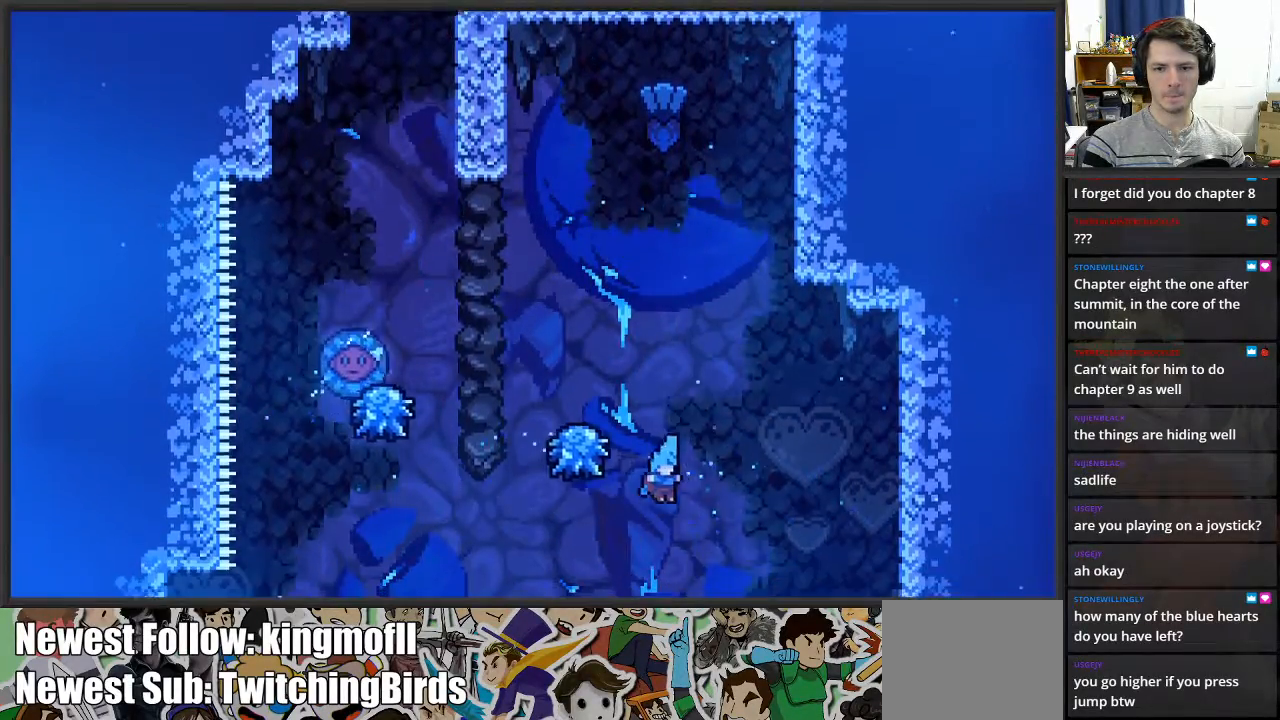
{"buttons": [], "left_stick": "center", "right_stick": "center", "events": [[83, "left_stick", "center"]]}
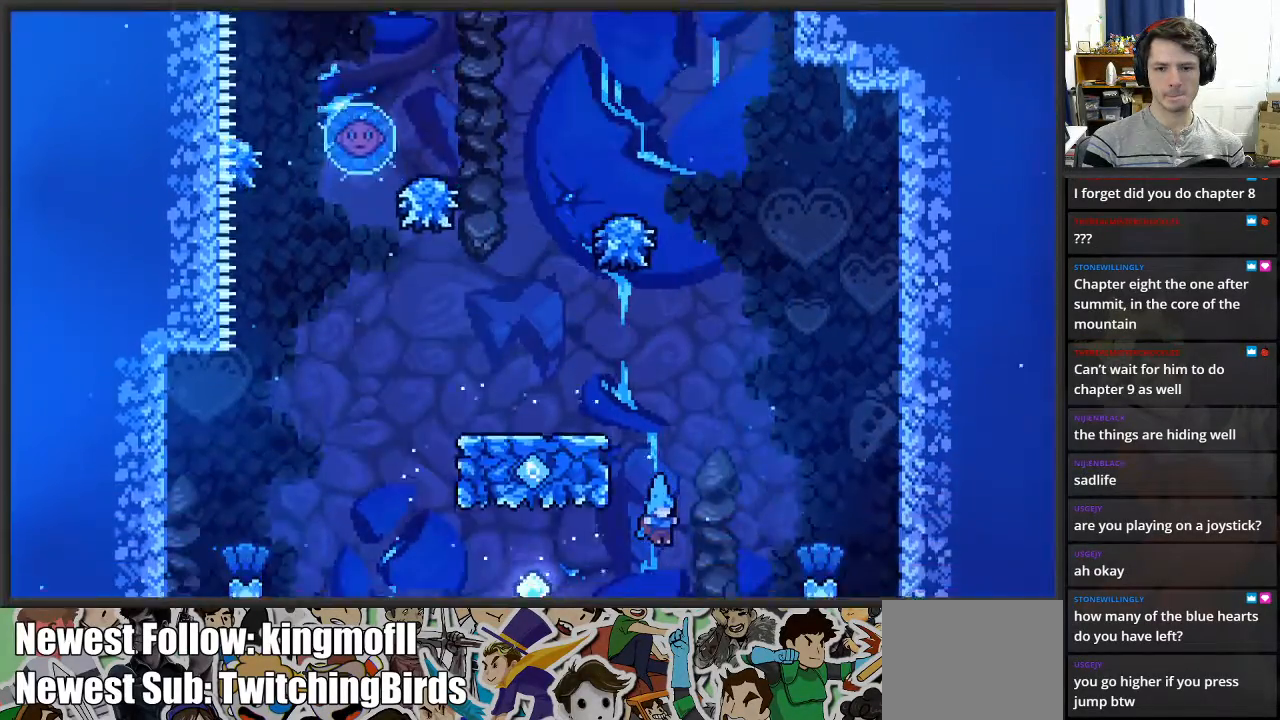
{"buttons": [], "left_stick": "left", "right_stick": "center", "events": [[483, "left_stick", "left"]]}
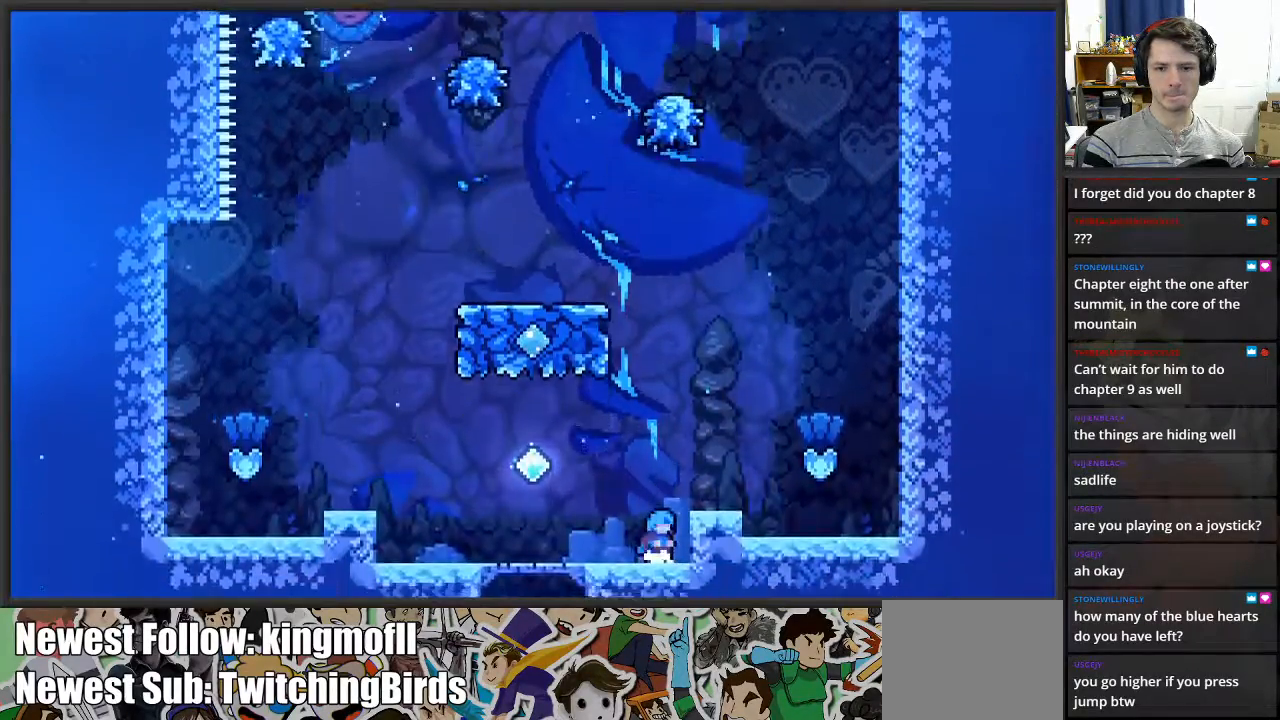
{"buttons": [], "left_stick": "left", "right_stick": "center", "events": [[133, "A", "down"], [483, "A", "up"]]}